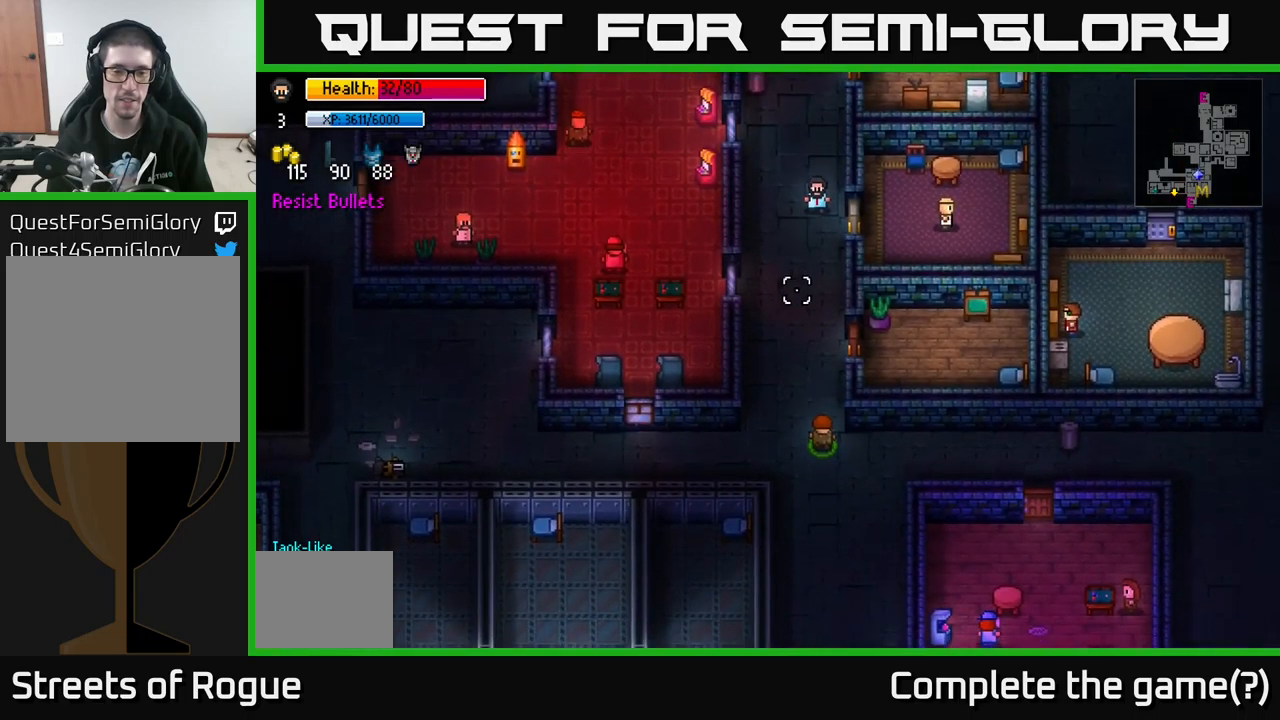
Gameplay with a controller (Xbox layout); each line is a JSON object with the inputs held at the frame after it. "events" lists button and stick changes between this image and that frame as [ms after this image, input, new state], when the widget could be followed in between.
{"buttons": [], "left_stick": "down", "right_stick": "down", "events": []}
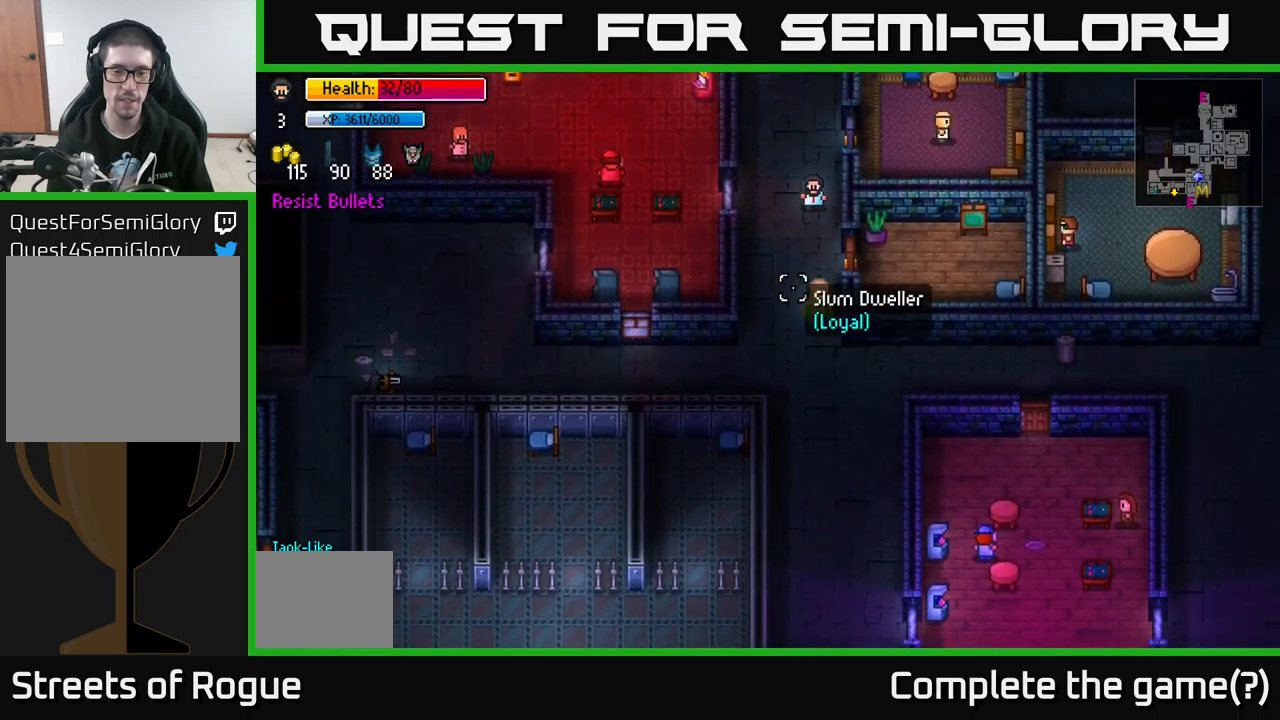
{"buttons": [], "left_stick": "down", "right_stick": "down-left", "events": [[500, "right_stick", "down-left"]]}
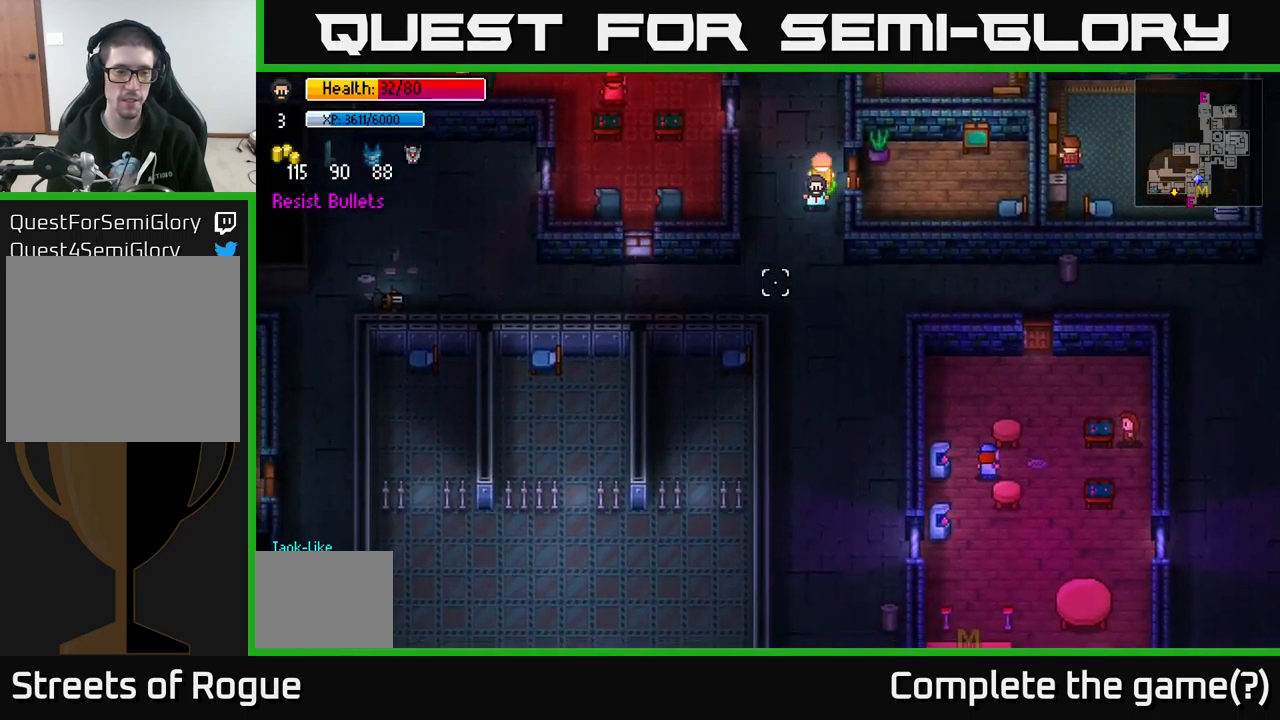
{"buttons": [], "left_stick": "down", "right_stick": "down-left", "events": []}
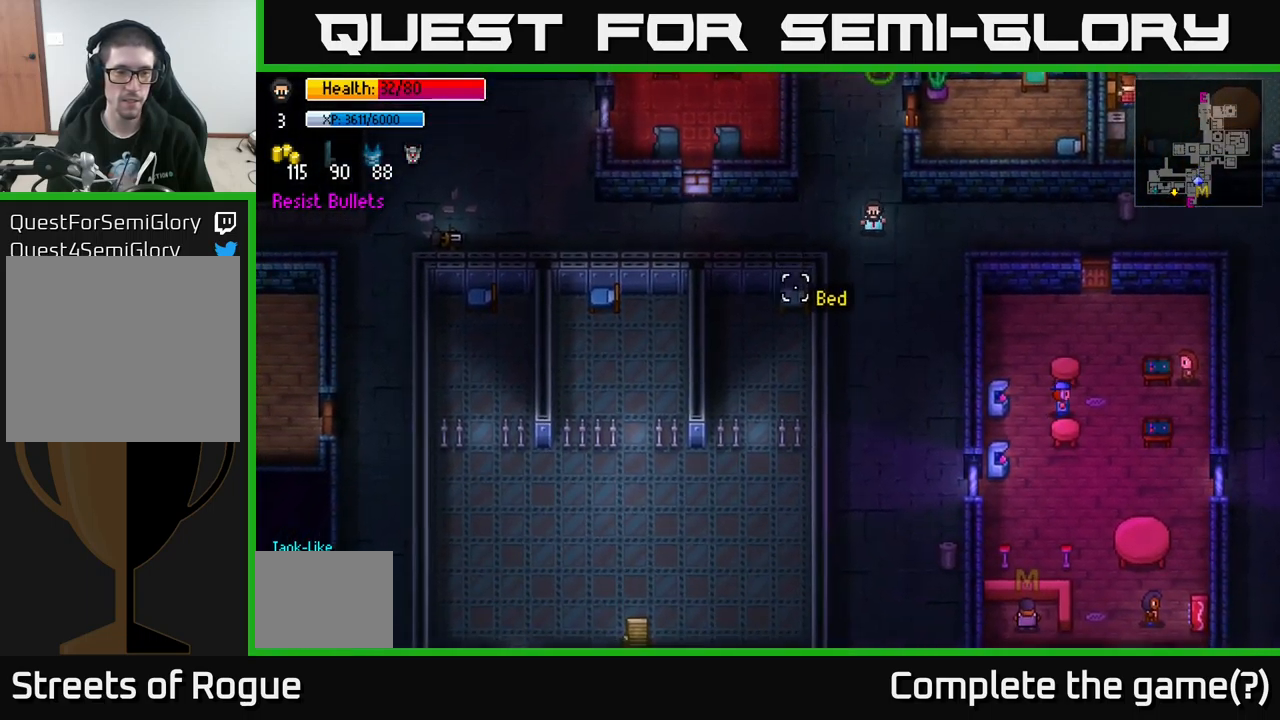
{"buttons": [], "left_stick": "up-left", "right_stick": "down-left", "events": [[150, "left_stick", "left"], [217, "left_stick", "up-left"]]}
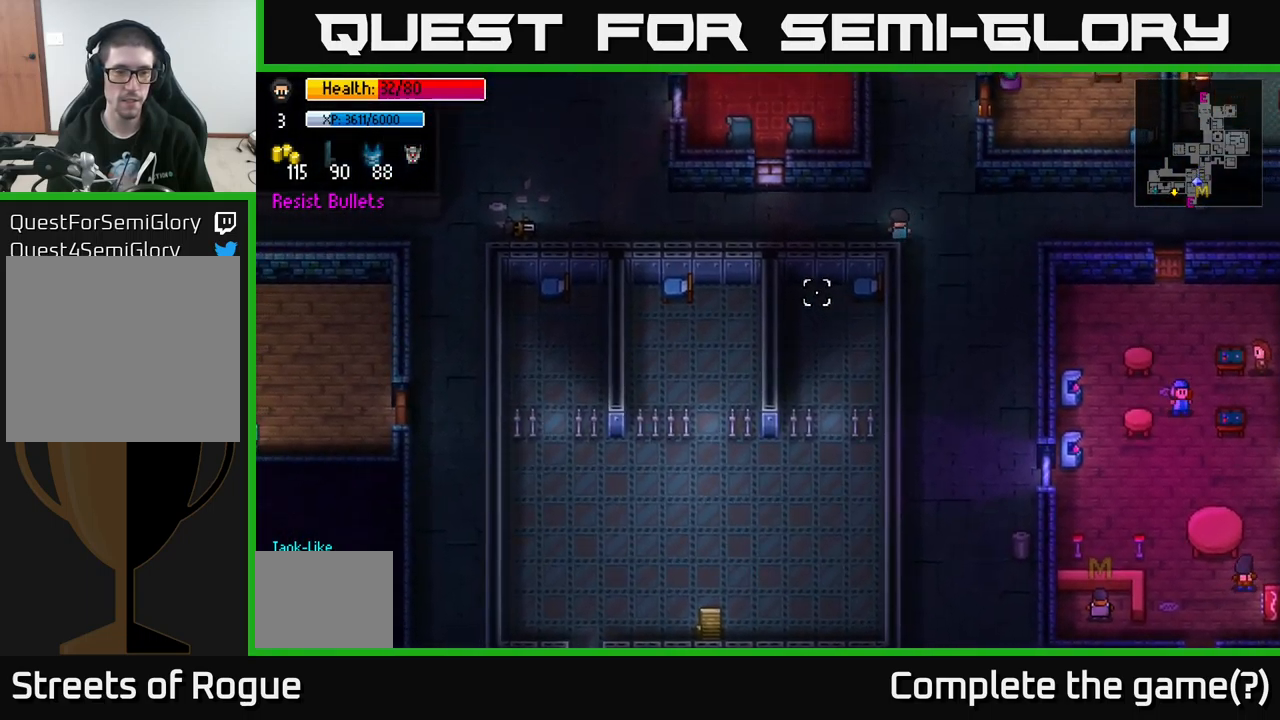
{"buttons": [], "left_stick": "left", "right_stick": "center", "events": [[100, "left_stick", "left"], [300, "right_stick", "center"]]}
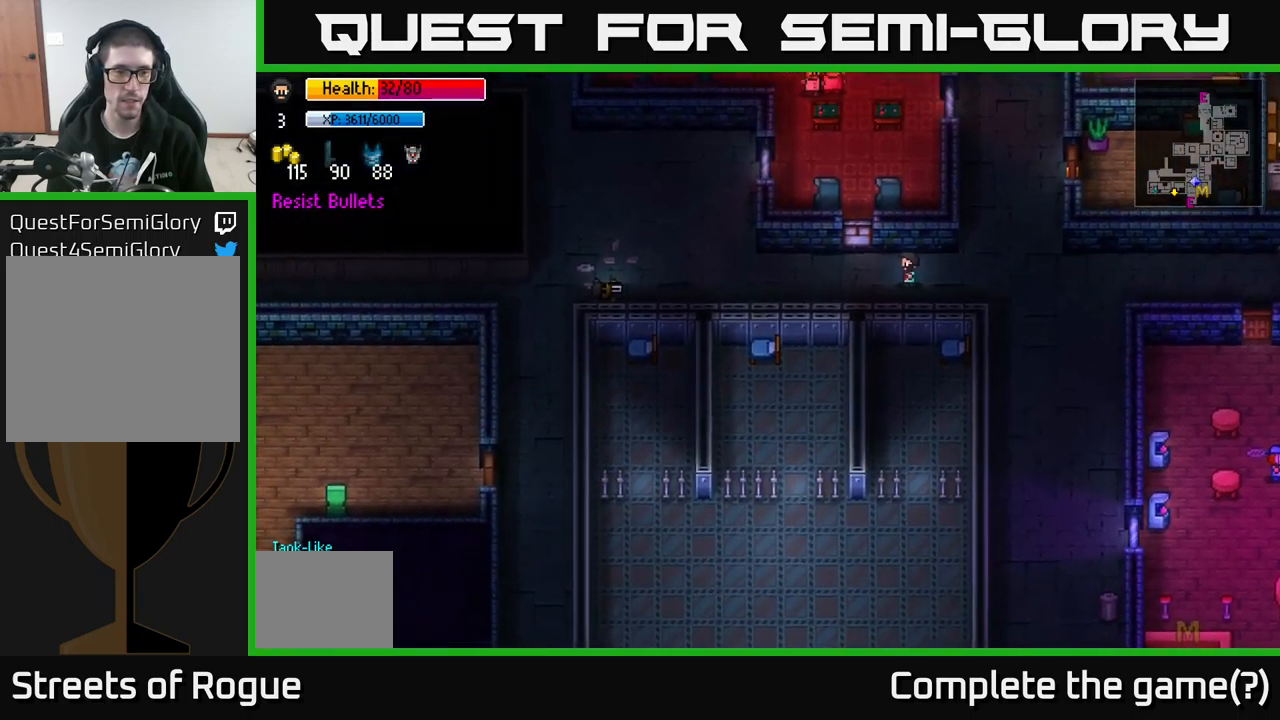
{"buttons": [], "left_stick": "center", "right_stick": "center", "events": [[150, "Y", "down"], [184, "left_stick", "center"], [217, "Y", "up"]]}
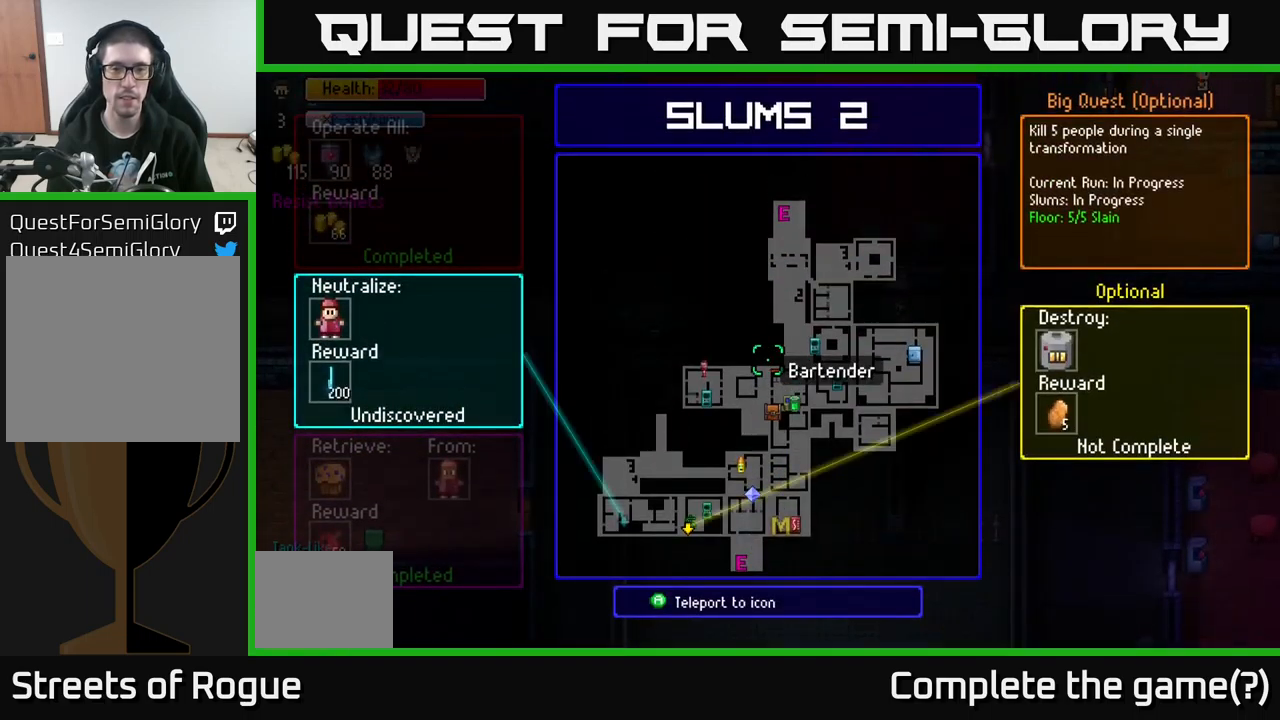
{"buttons": [], "left_stick": "center", "right_stick": "center", "events": []}
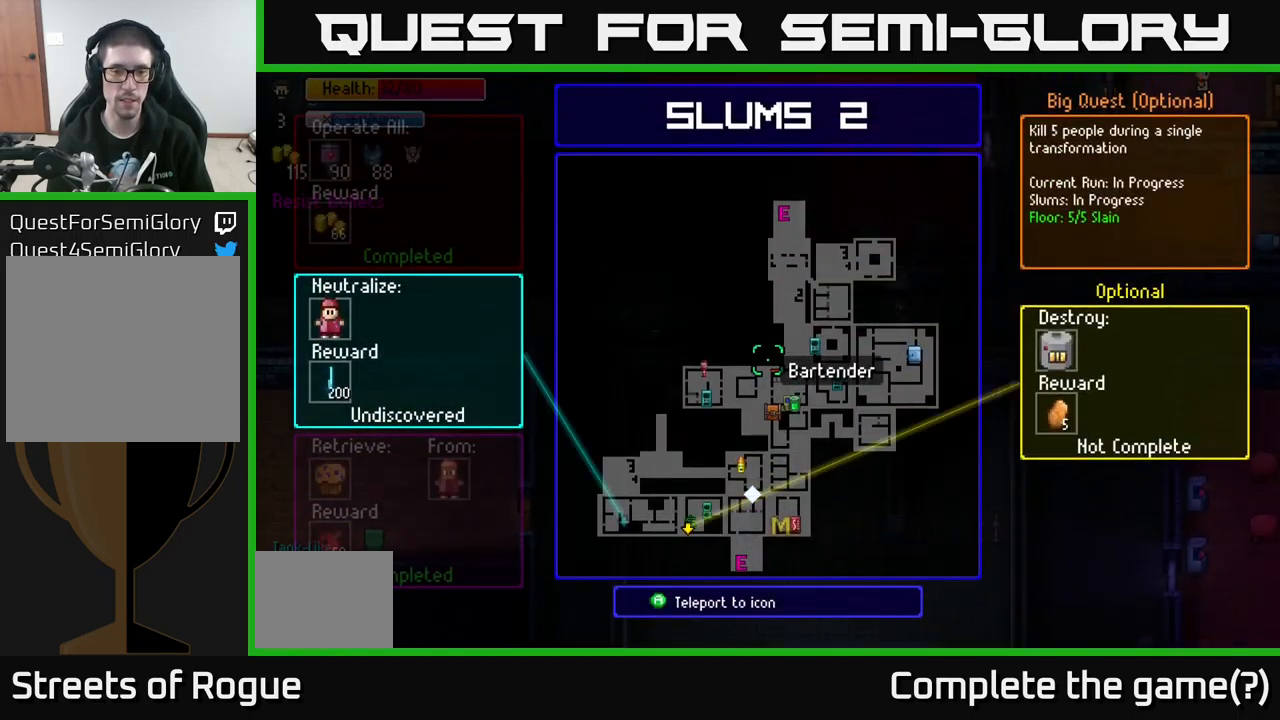
{"buttons": [], "left_stick": "left", "right_stick": "center", "events": [[367, "B", "down"], [384, "left_stick", "left"], [417, "B", "up"]]}
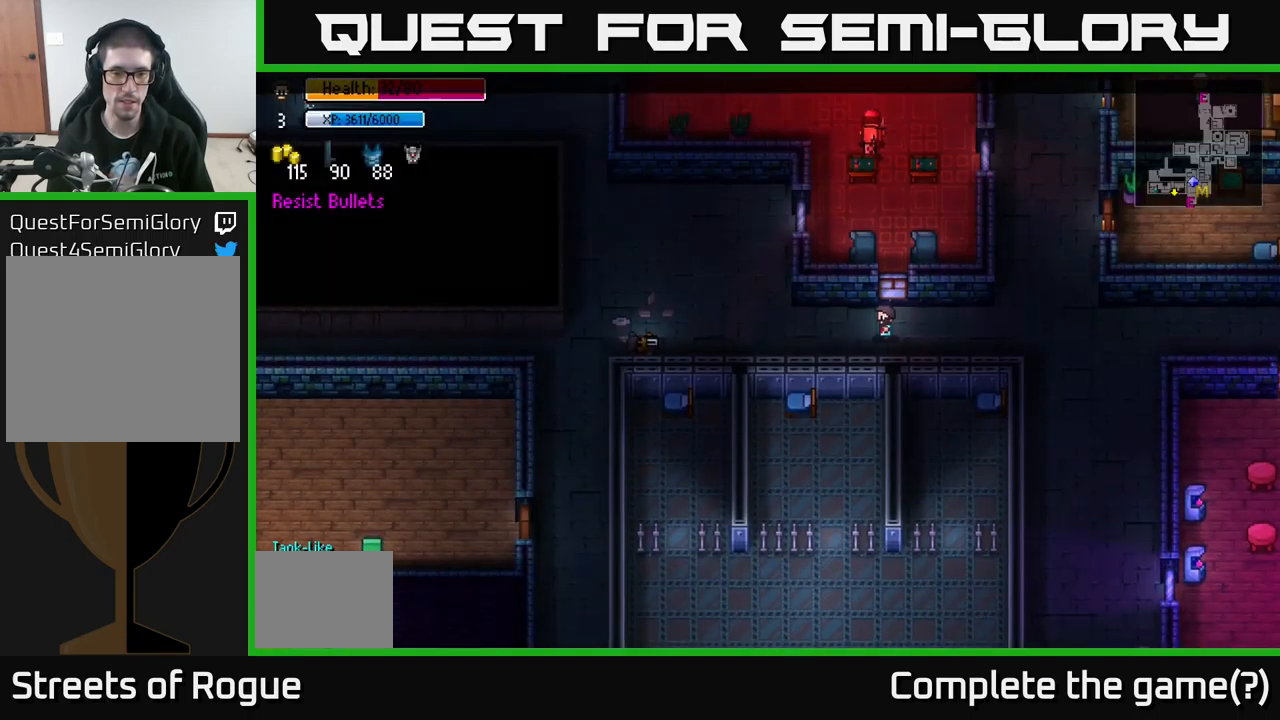
{"buttons": [], "left_stick": "left", "right_stick": "left", "events": [[167, "right_stick", "down-left"], [267, "right_stick", "left"]]}
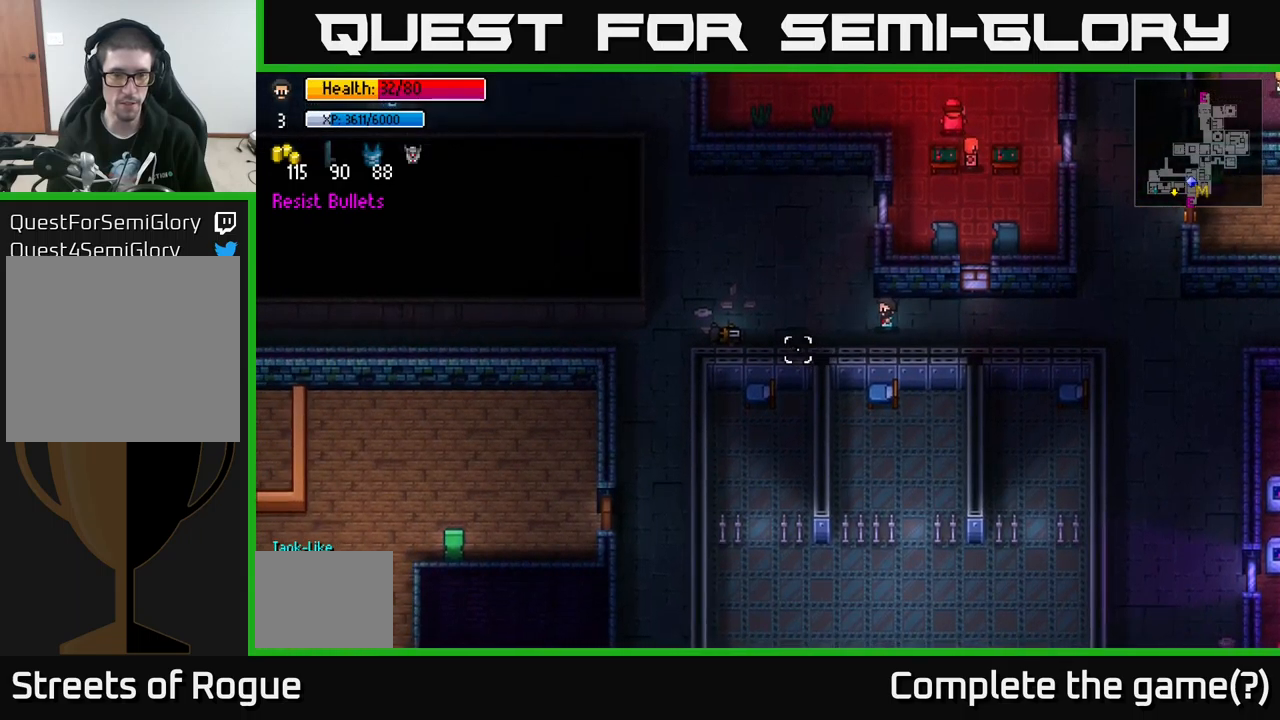
{"buttons": [], "left_stick": "left", "right_stick": "left", "events": []}
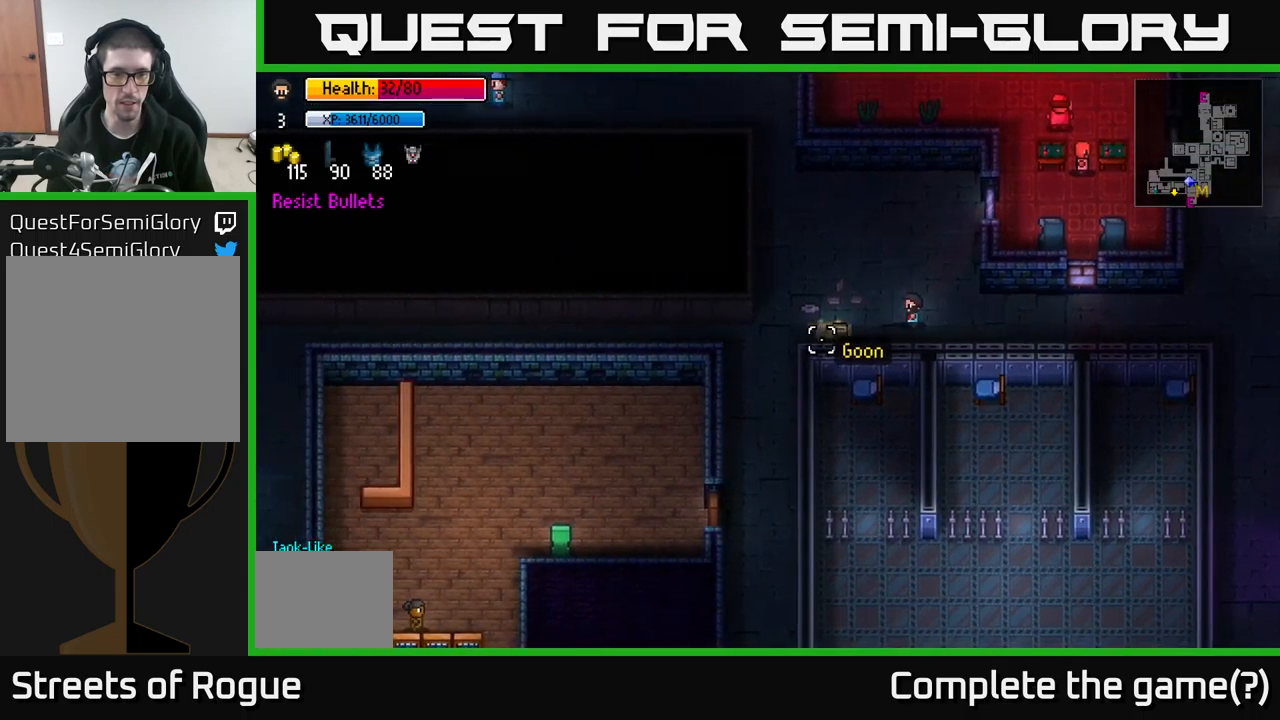
{"buttons": [], "left_stick": "left", "right_stick": "down-left", "events": [[483, "right_stick", "down-left"]]}
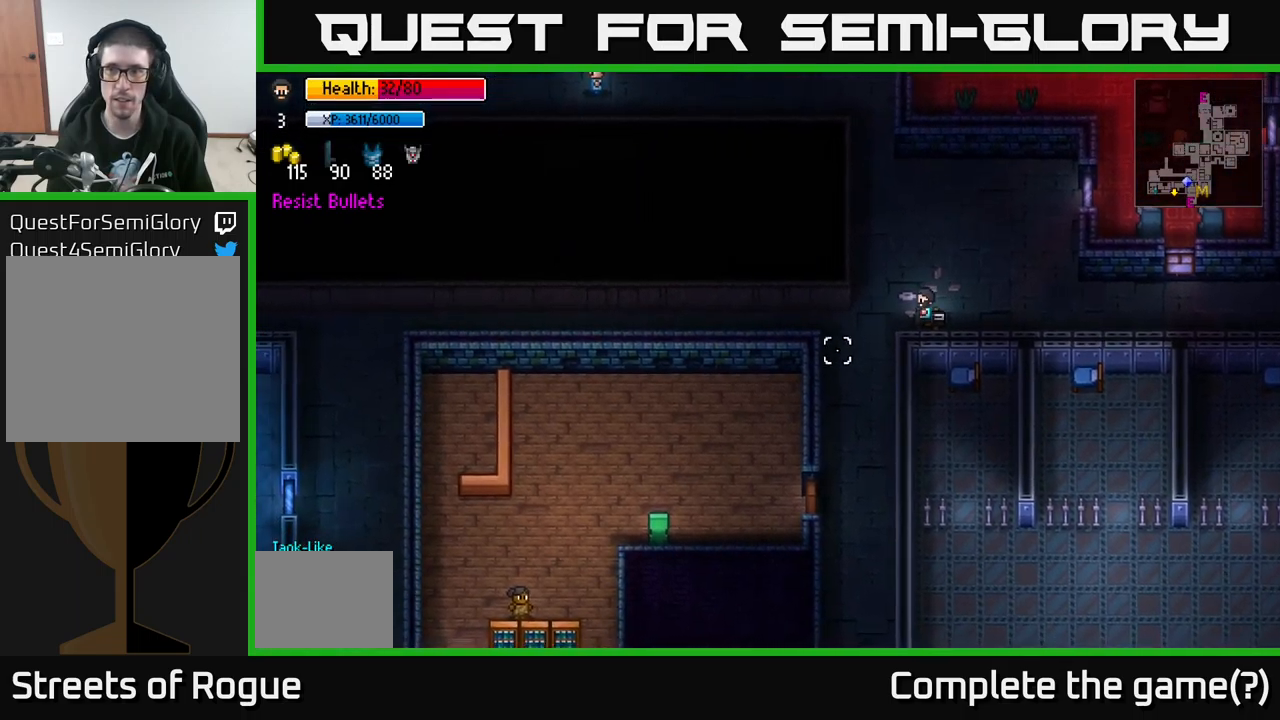
{"buttons": [], "left_stick": "up", "right_stick": "down-left", "events": [[16, "left_stick", "down-left"], [283, "left_stick", "down-right"], [400, "left_stick", "up"]]}
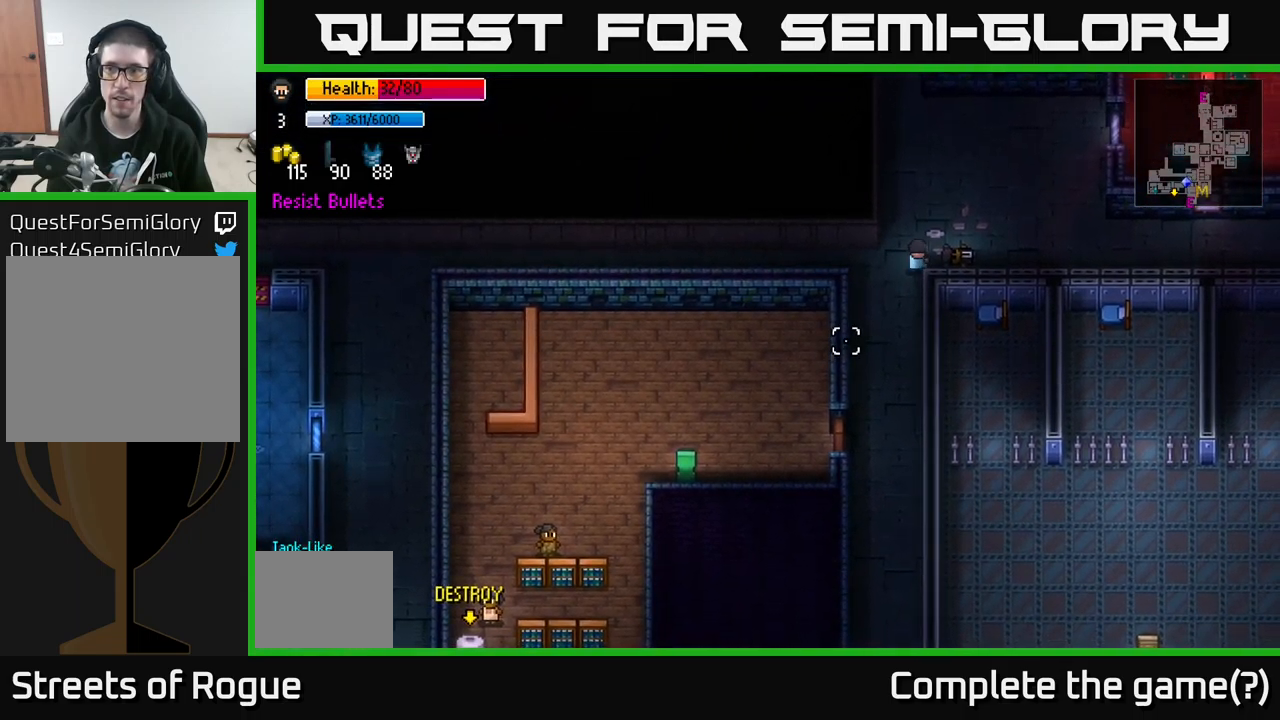
{"buttons": [], "left_stick": "right", "right_stick": "right", "events": [[116, "left_stick", "right"], [200, "right_stick", "down-right"], [266, "right_stick", "right"]]}
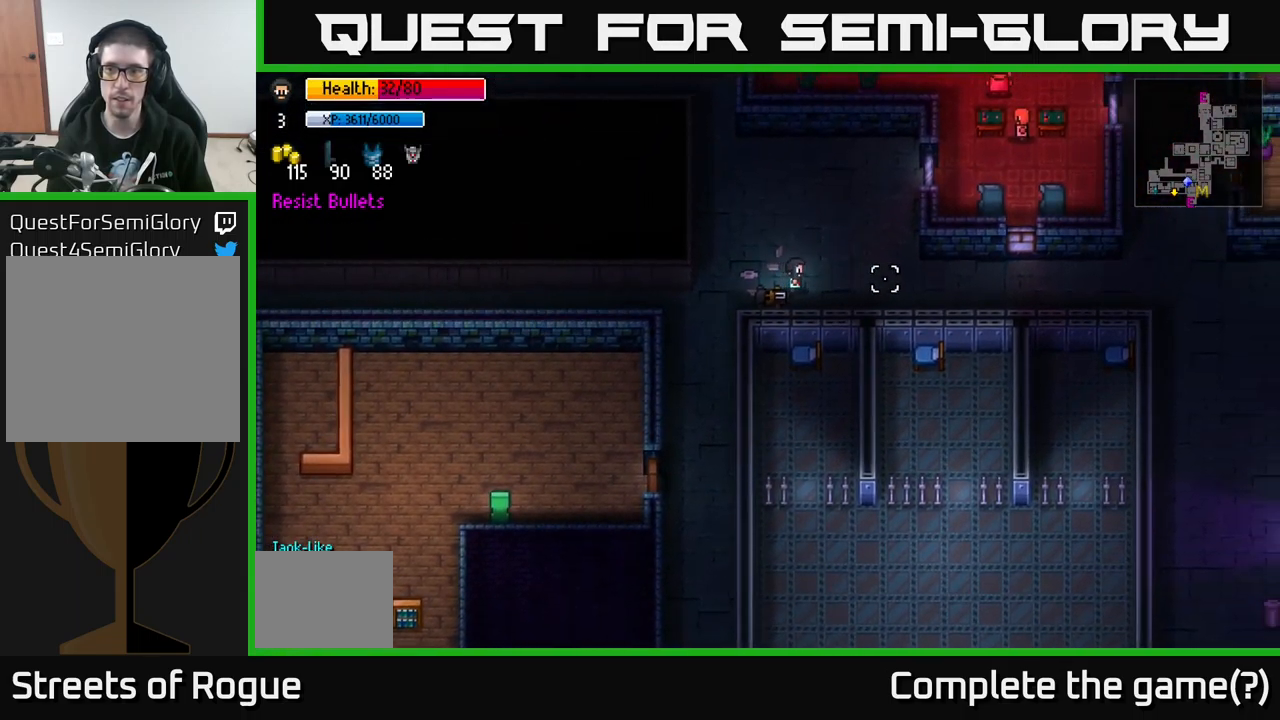
{"buttons": [], "left_stick": "right", "right_stick": "right", "events": []}
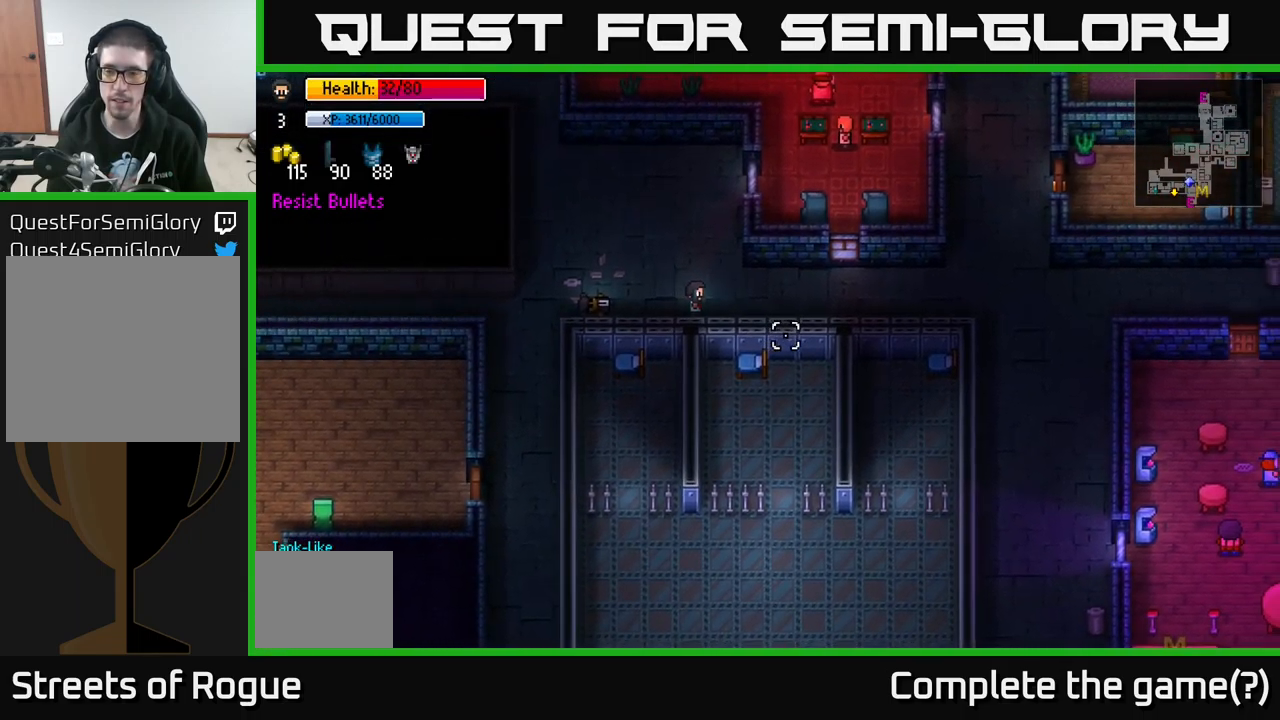
{"buttons": [], "left_stick": "right", "right_stick": "down-right", "events": [[450, "right_stick", "down-right"]]}
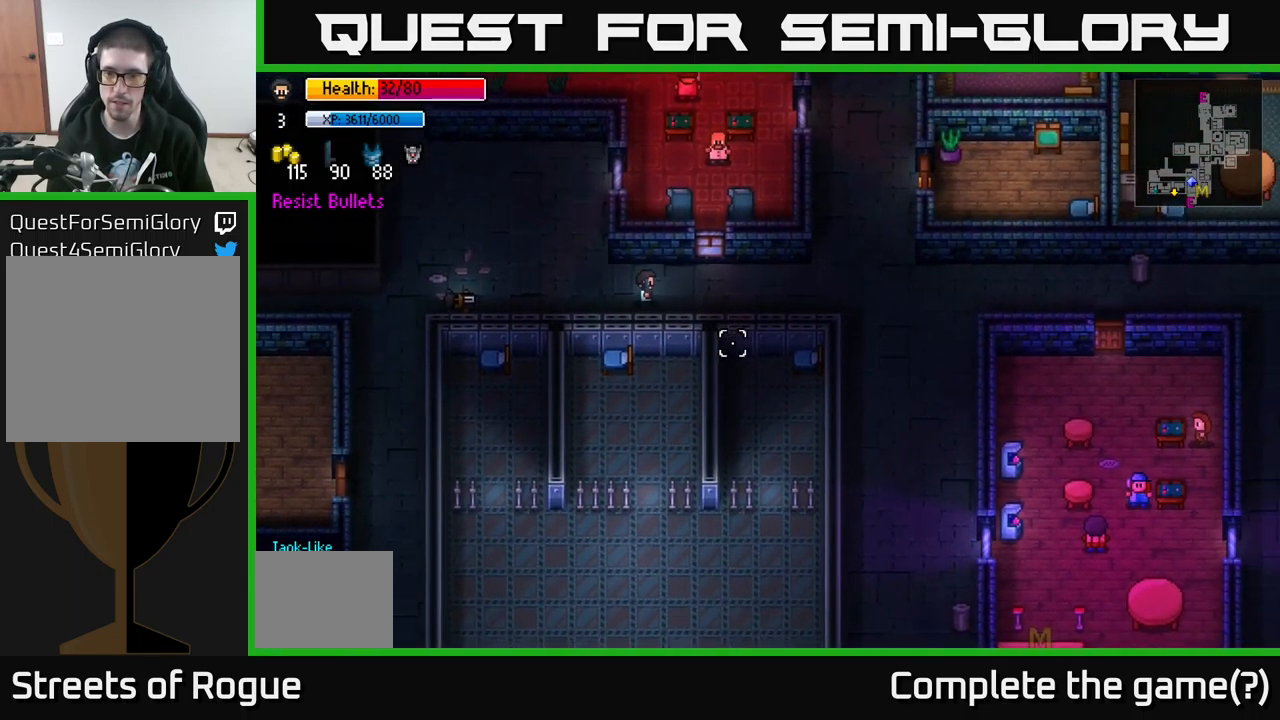
{"buttons": [], "left_stick": "right", "right_stick": "down-right", "events": []}
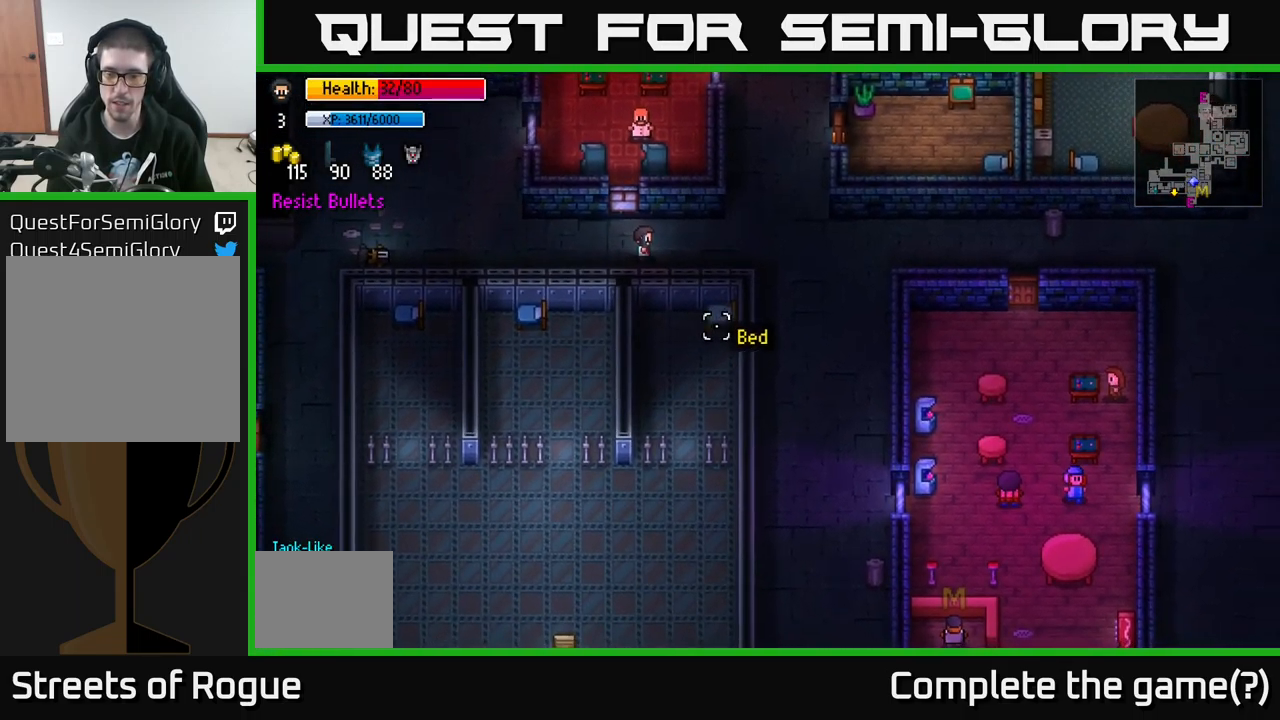
{"buttons": [], "left_stick": "right", "right_stick": "down-right", "events": []}
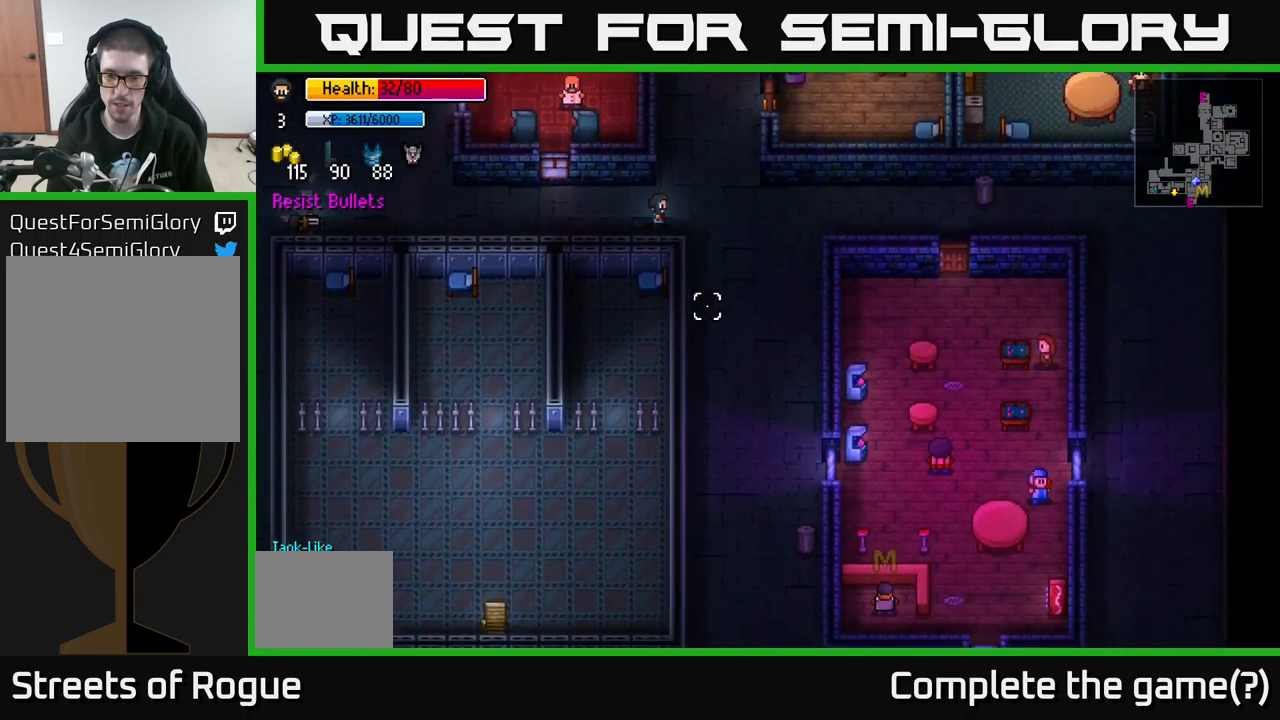
{"buttons": [], "left_stick": "right", "right_stick": "down", "events": [[200, "left_stick", "up-right"], [233, "right_stick", "down"], [333, "left_stick", "right"]]}
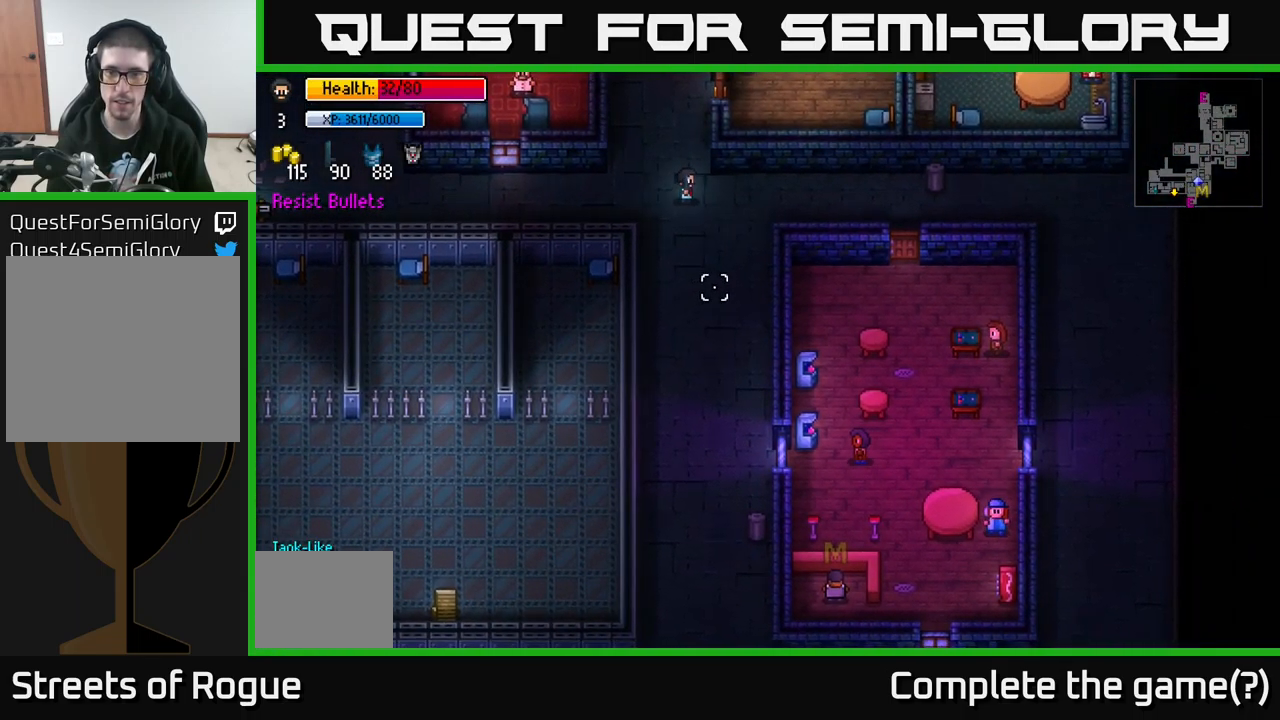
{"buttons": [], "left_stick": "right", "right_stick": "down", "events": []}
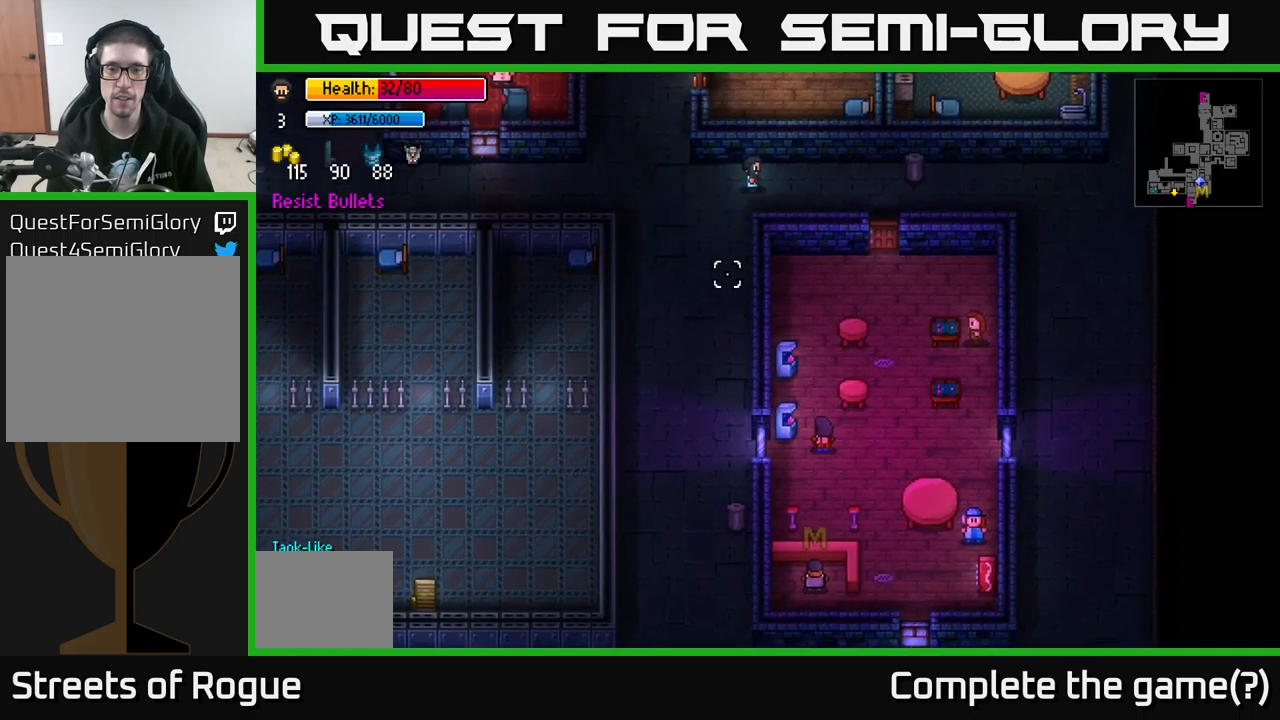
{"buttons": [], "left_stick": "right", "right_stick": "center", "events": [[467, "right_stick", "center"]]}
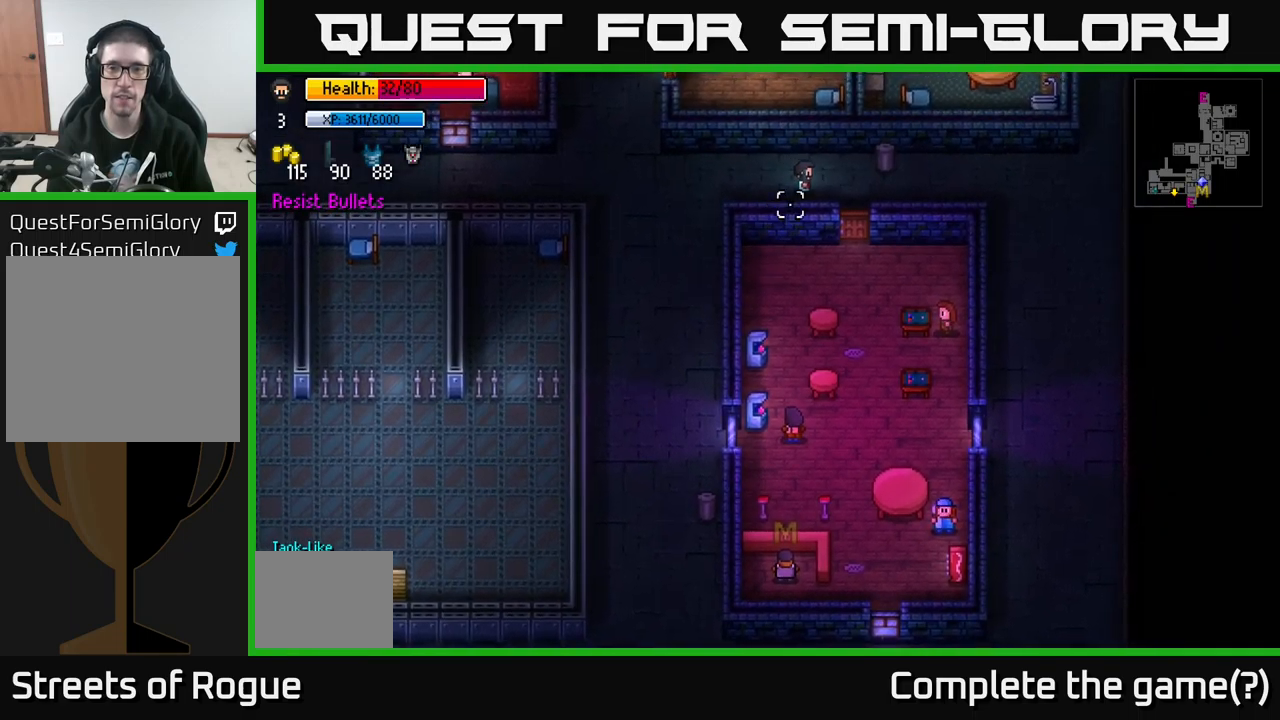
{"buttons": [], "left_stick": "down", "right_stick": "center", "events": [[167, "left_stick", "down-right"], [317, "left_stick", "down"], [350, "A", "down"], [450, "A", "up"]]}
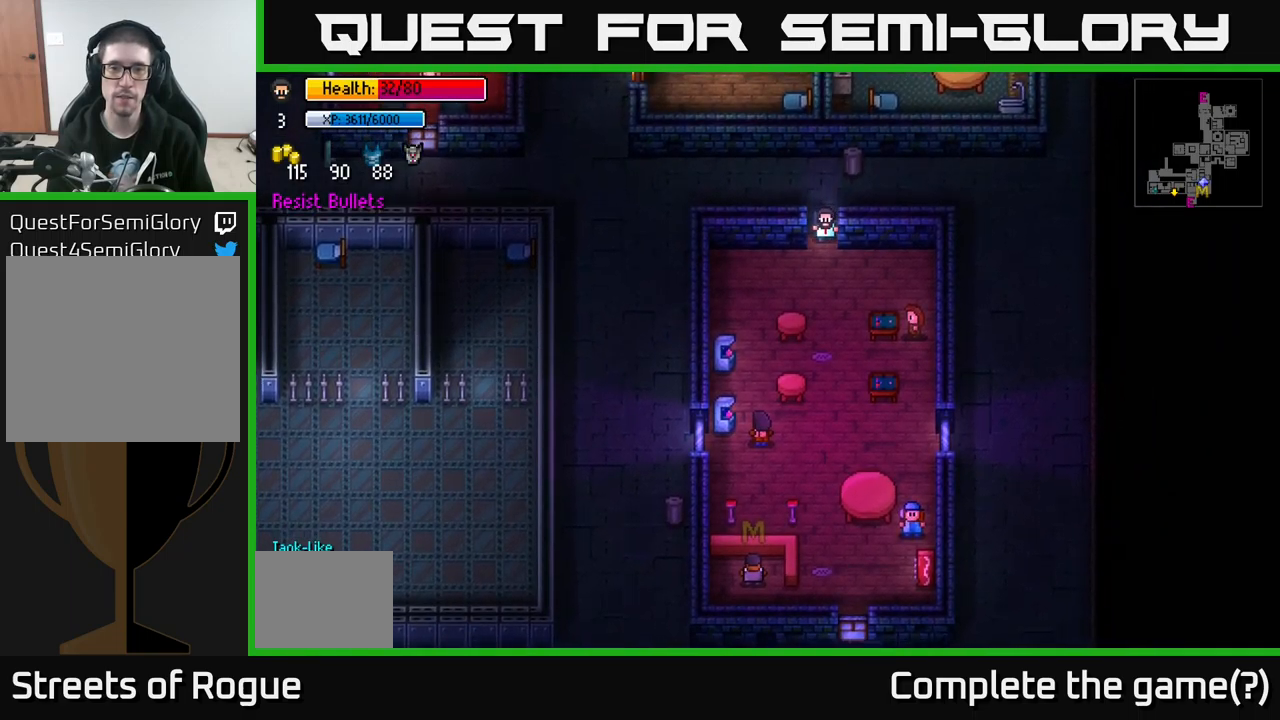
{"buttons": [], "left_stick": "down", "right_stick": "center", "events": [[150, "A", "down"], [233, "A", "up"]]}
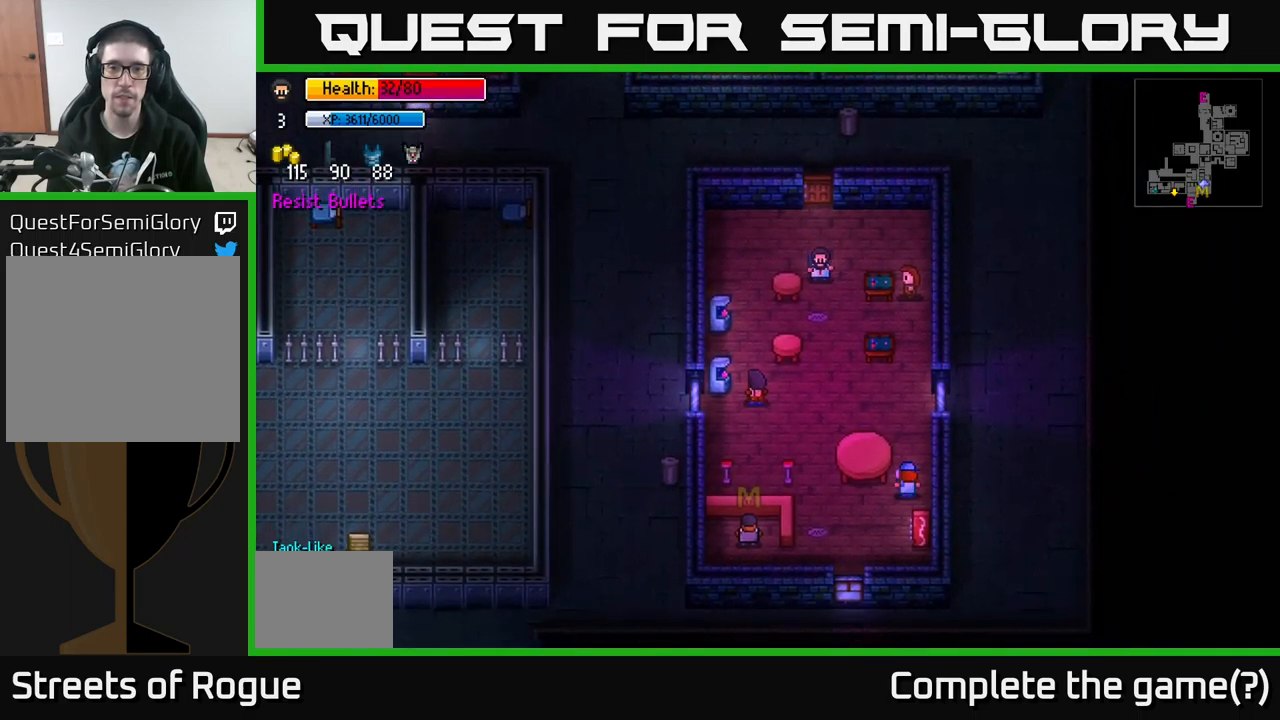
{"buttons": [], "left_stick": "down", "right_stick": "center", "events": []}
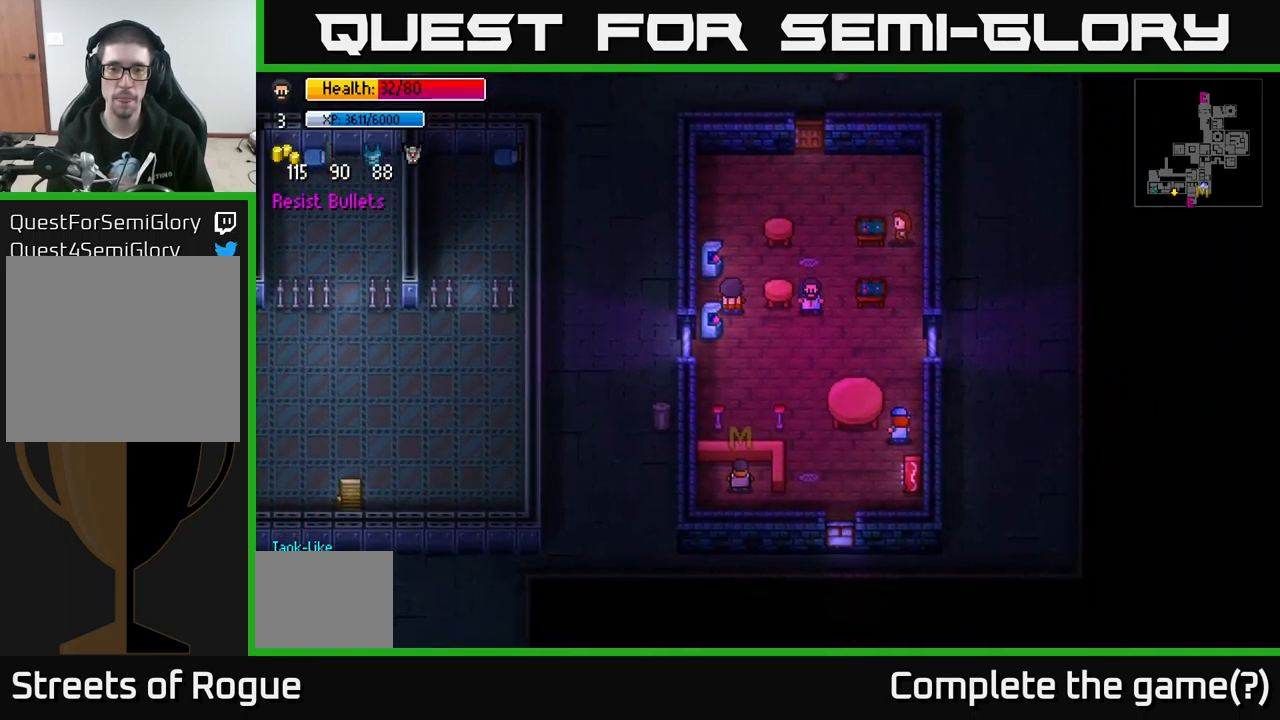
{"buttons": [], "left_stick": "down-left", "right_stick": "center", "events": [[17, "left_stick", "down-left"]]}
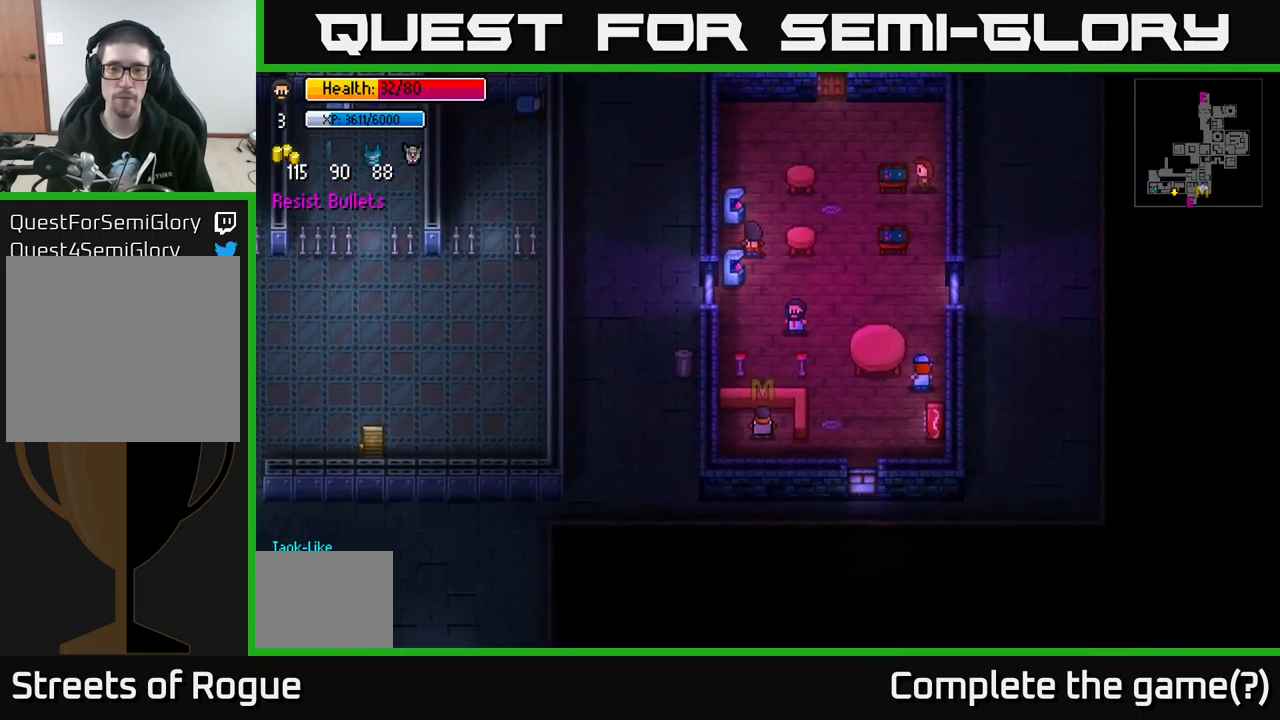
{"buttons": ["A"], "left_stick": "center", "right_stick": "center", "events": [[183, "left_stick", "down"], [300, "left_stick", "center"], [433, "A", "down"]]}
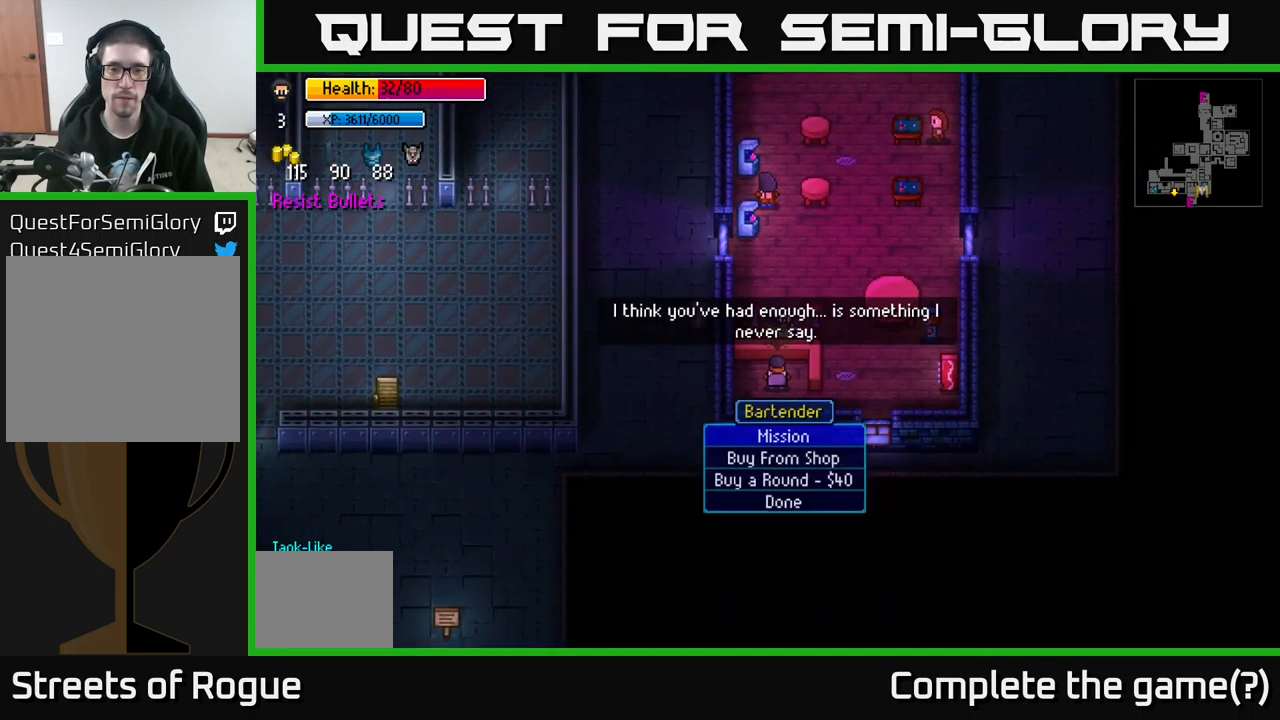
{"buttons": [], "left_stick": "center", "right_stick": "center", "events": [[50, "A", "up"]]}
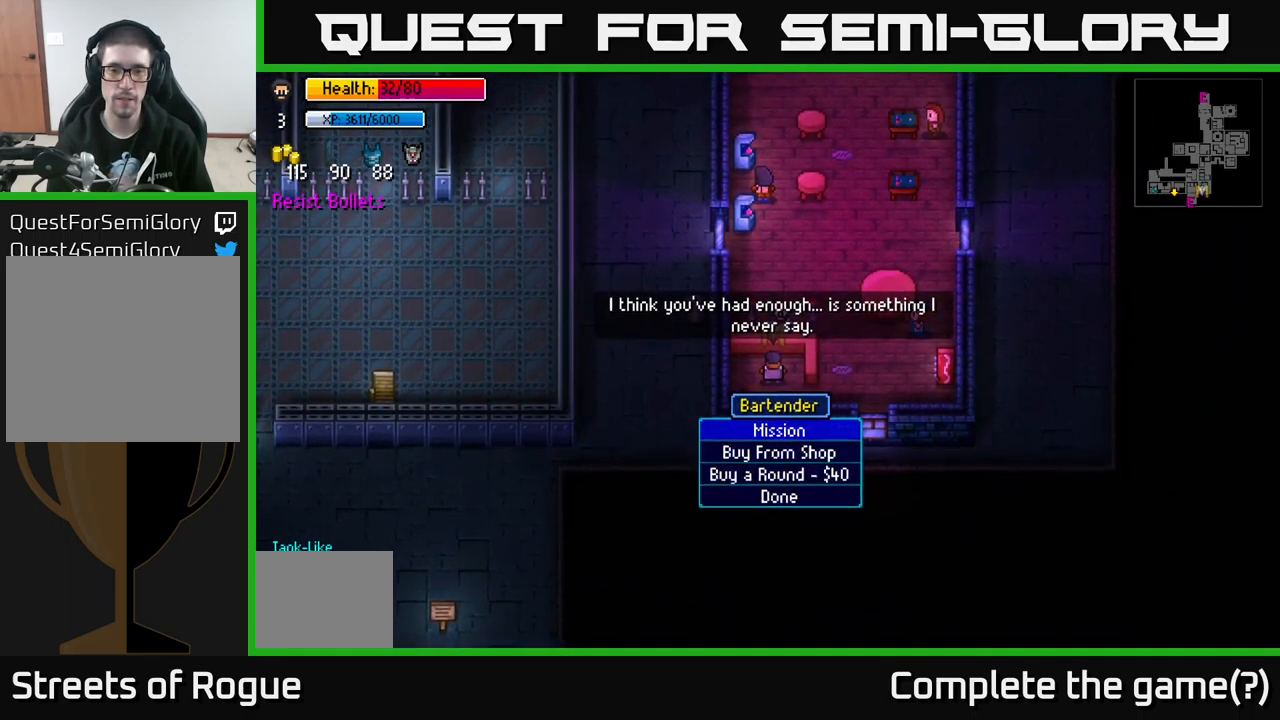
{"buttons": [], "left_stick": "center", "right_stick": "center", "events": [[133, "A", "down"], [233, "A", "up"]]}
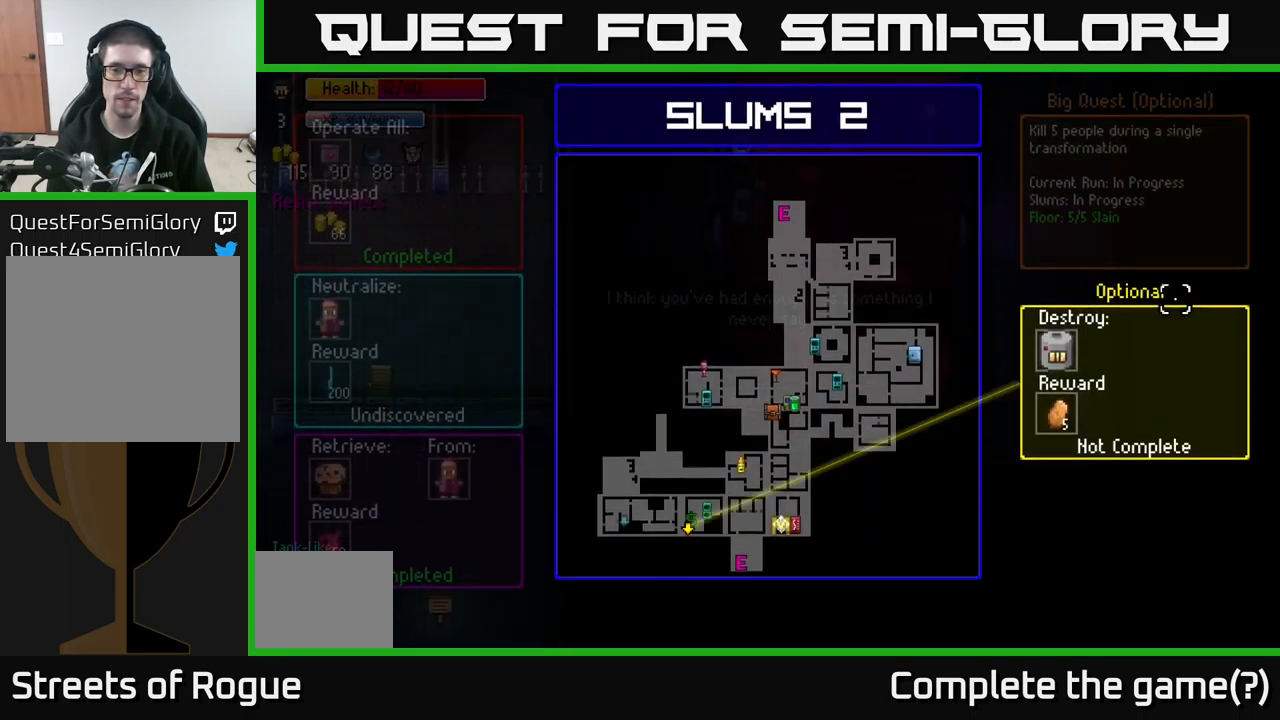
{"buttons": [], "left_stick": "center", "right_stick": "center", "events": []}
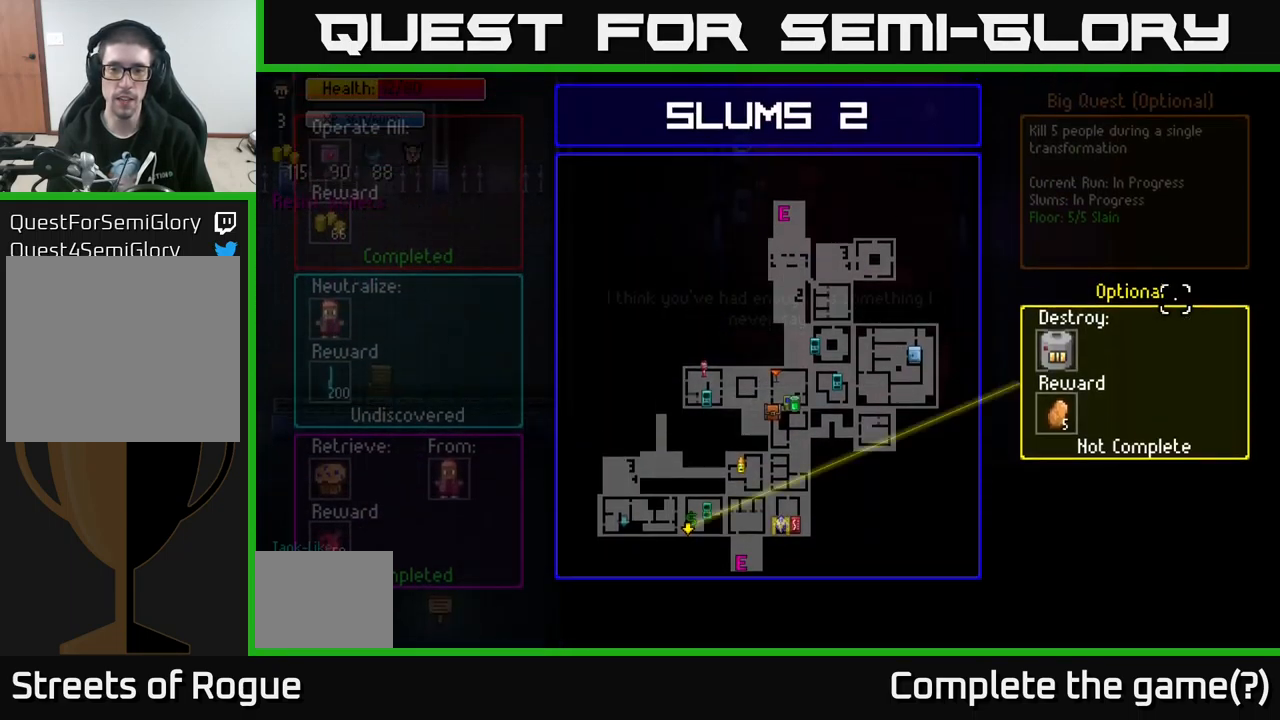
{"buttons": [], "left_stick": "center", "right_stick": "center", "events": [[399, "A", "down"], [499, "A", "up"]]}
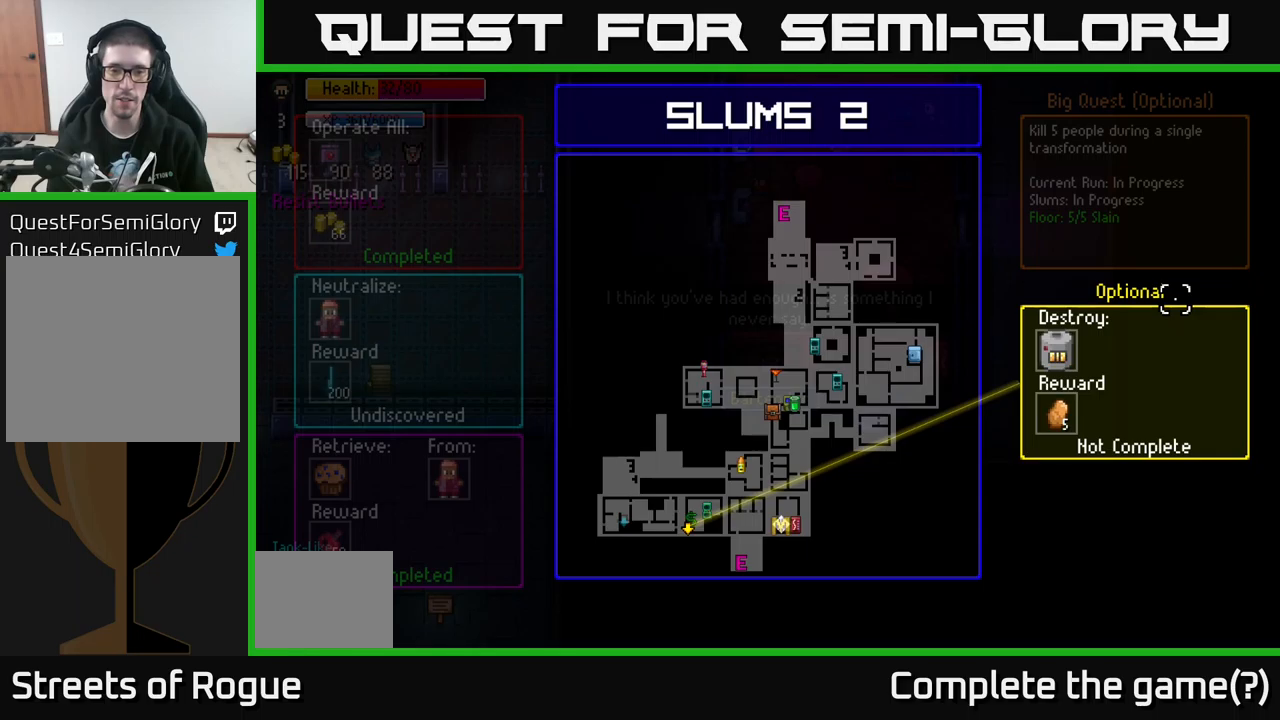
{"buttons": [], "left_stick": "center", "right_stick": "center", "events": []}